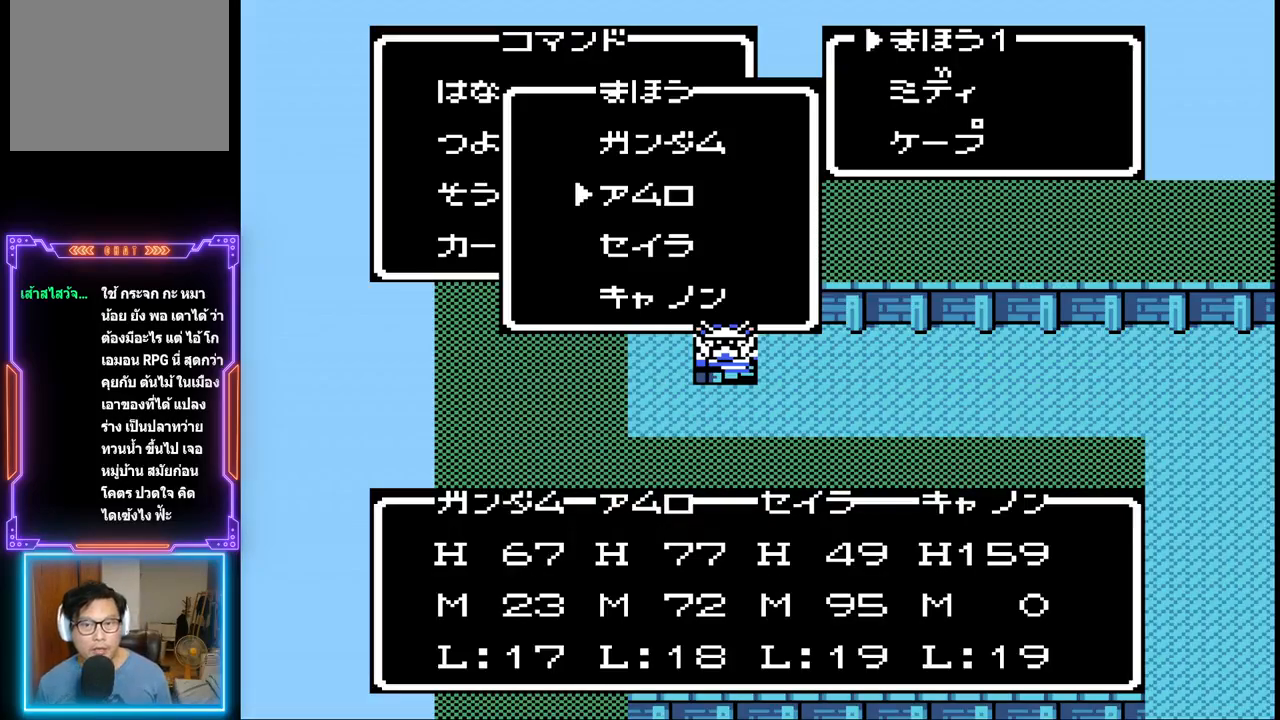
Gameplay with a controller (PlayStation layout); each line is a JSON object with the inputs held at the frame after it. "events" lists button and stick changes between this image and that frame as [ms after this image, input, new state], when the widget could be followed in between. Not read: L3 R3 left_stick right_stick.
{"buttons": ["DPAD_DOWN"], "events": [[400, "DPAD_DOWN", "down"]]}
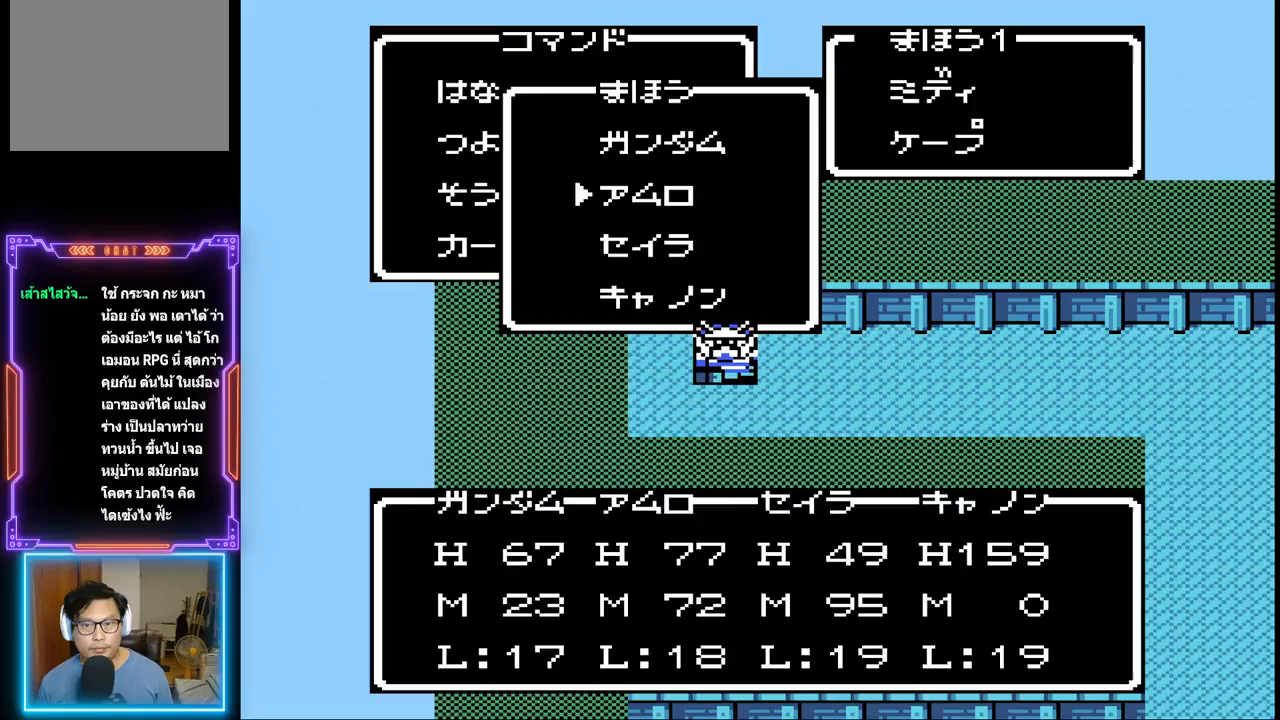
{"buttons": [], "events": [[50, "DPAD_DOWN", "up"]]}
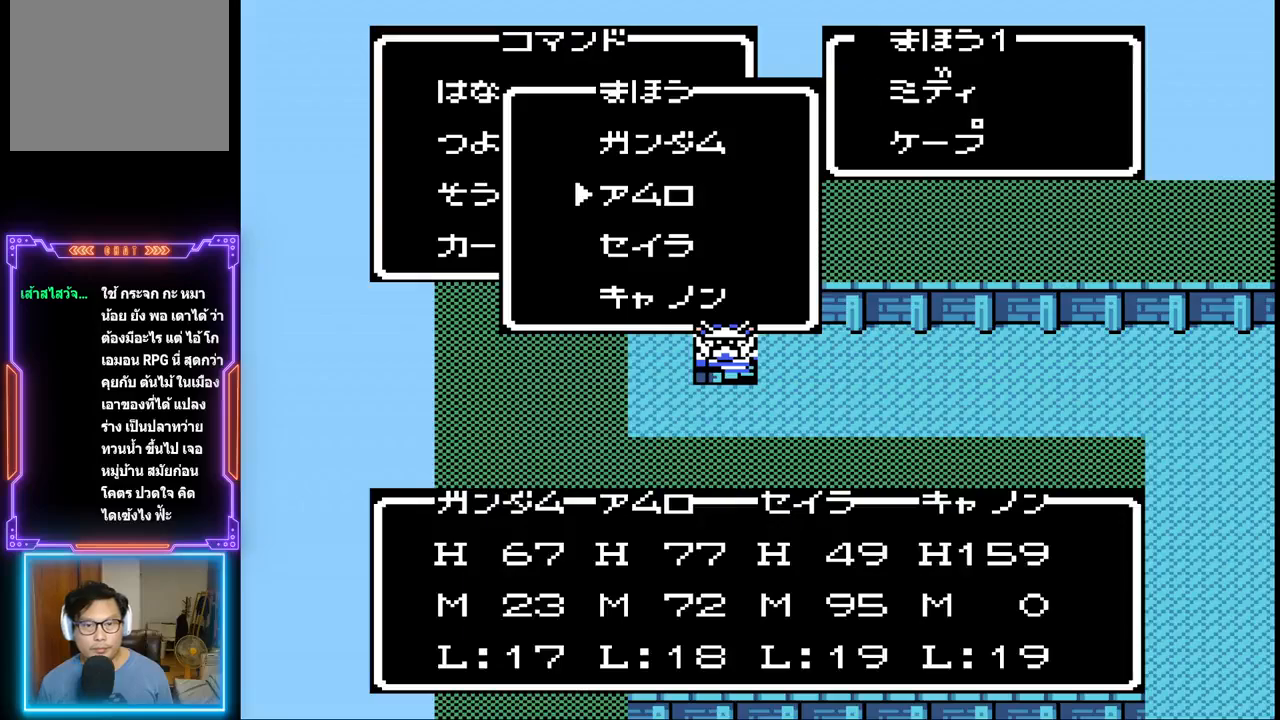
{"buttons": ["CIRCLE"], "events": [[483, "CIRCLE", "down"]]}
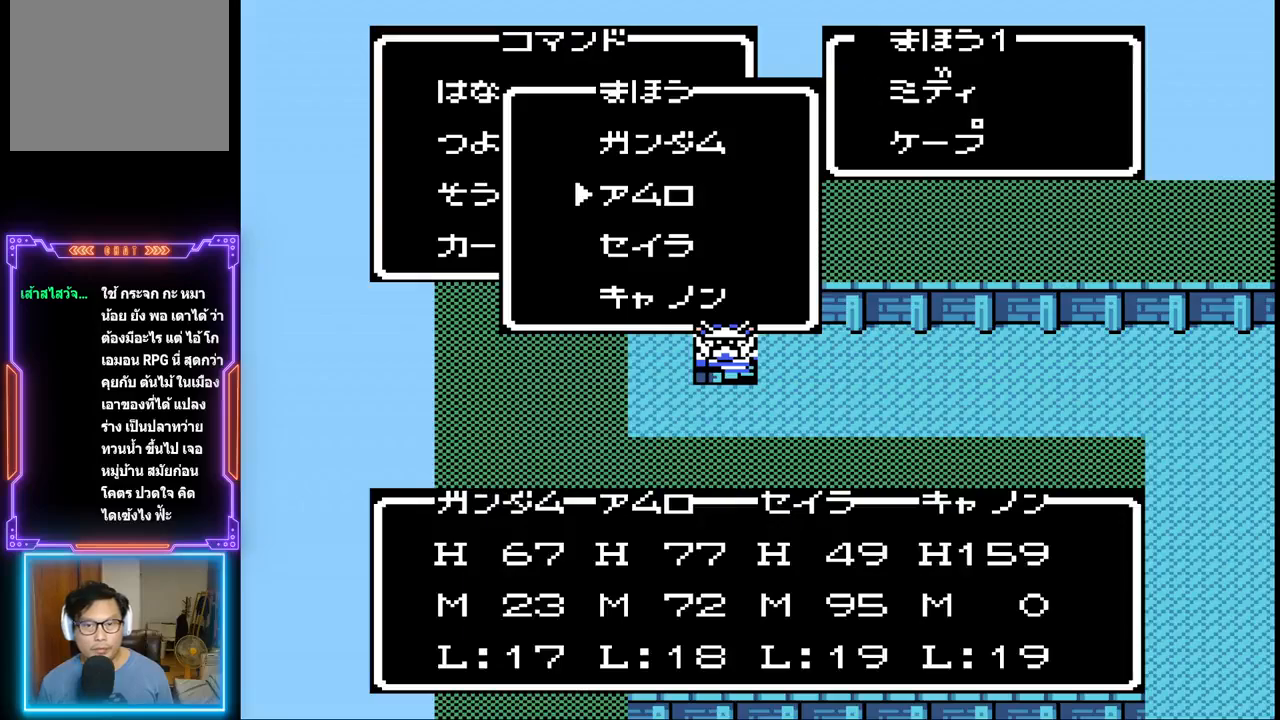
{"buttons": [], "events": [[167, "CIRCLE", "up"]]}
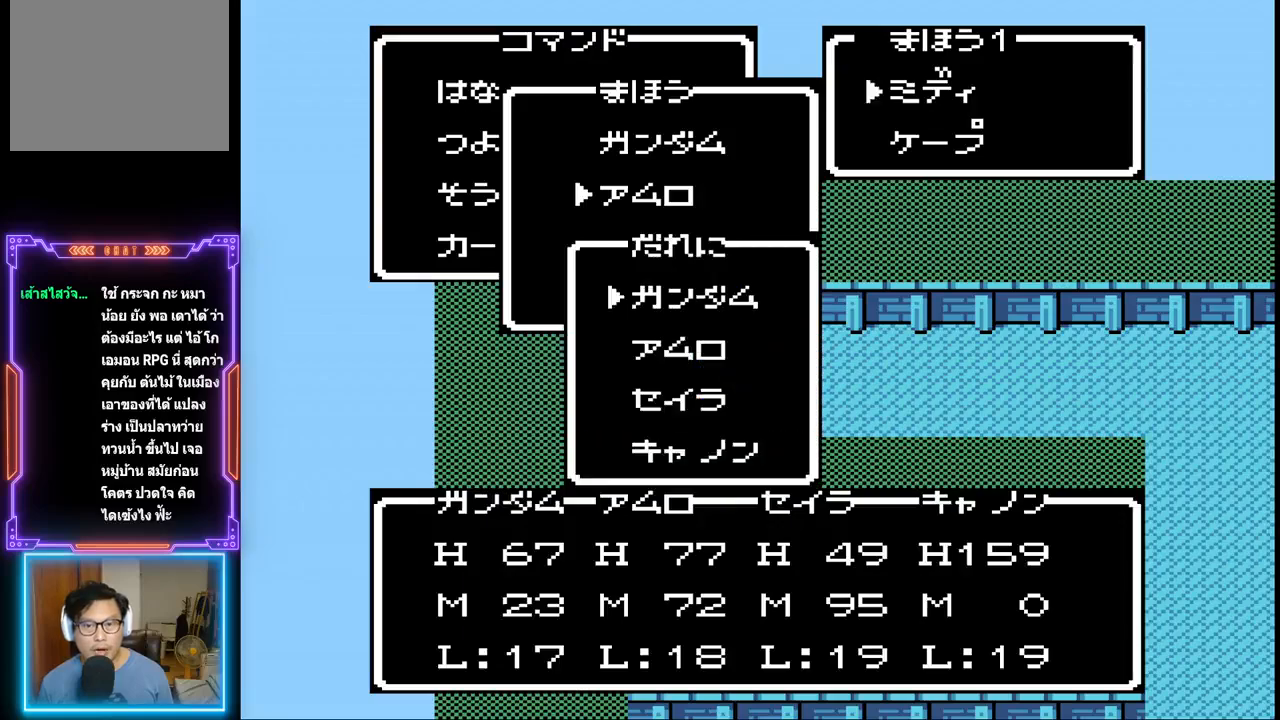
{"buttons": [], "events": []}
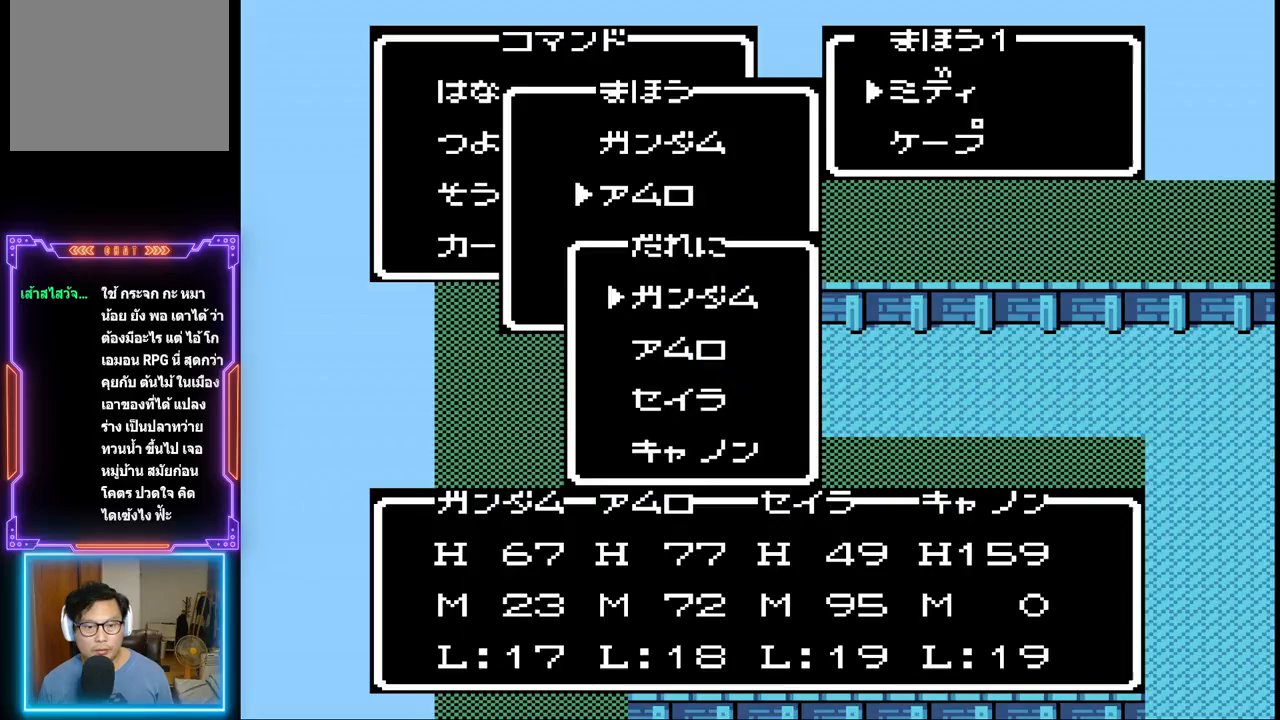
{"buttons": [], "events": []}
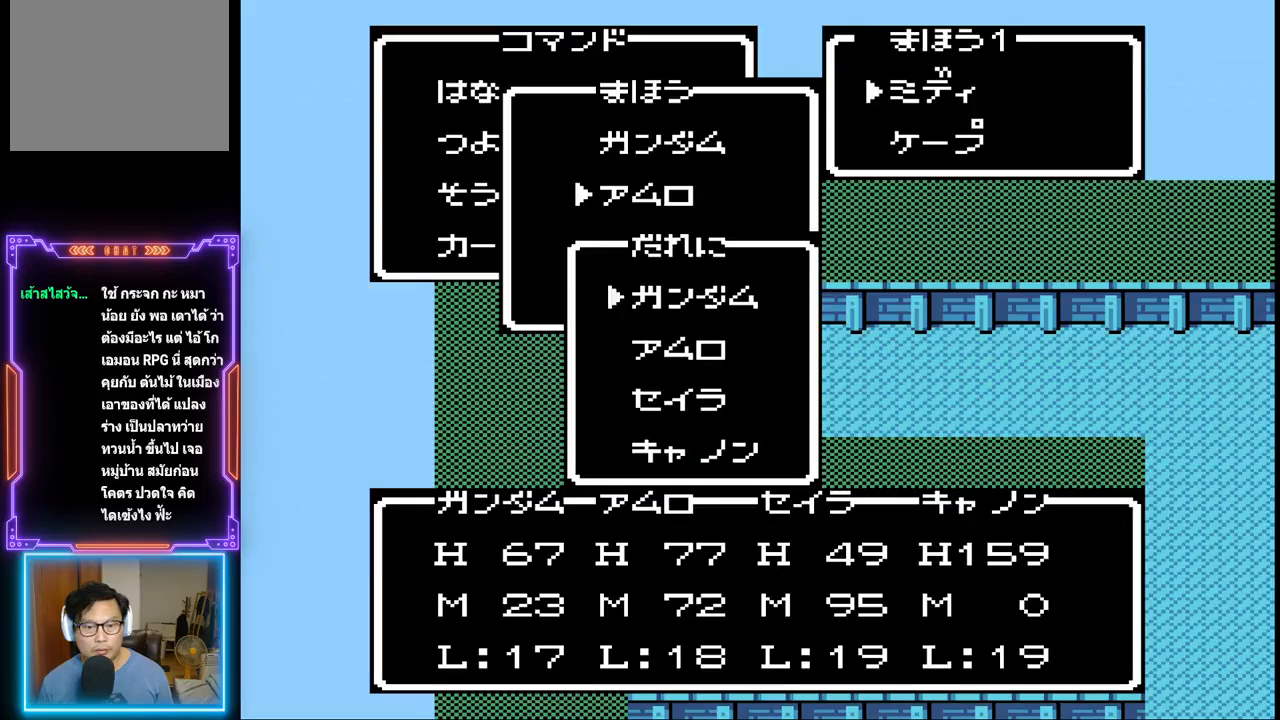
{"buttons": [], "events": []}
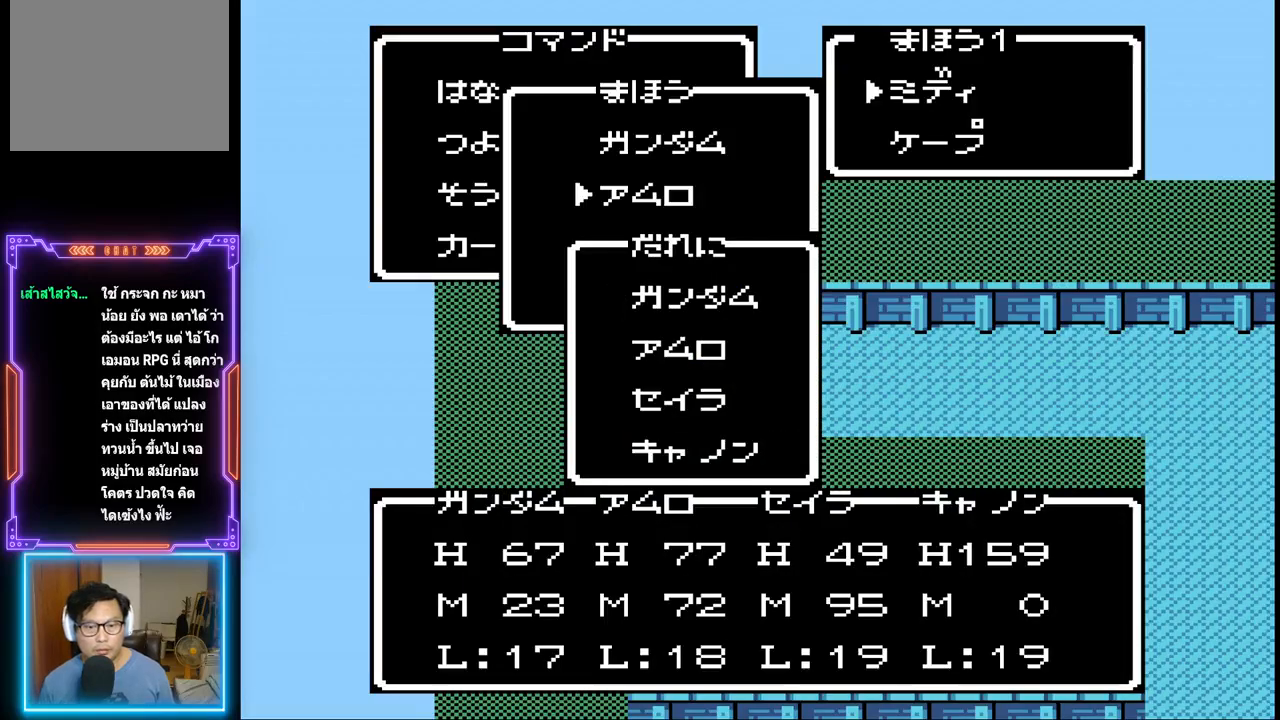
{"buttons": ["CIRCLE"], "events": [[450, "CIRCLE", "down"]]}
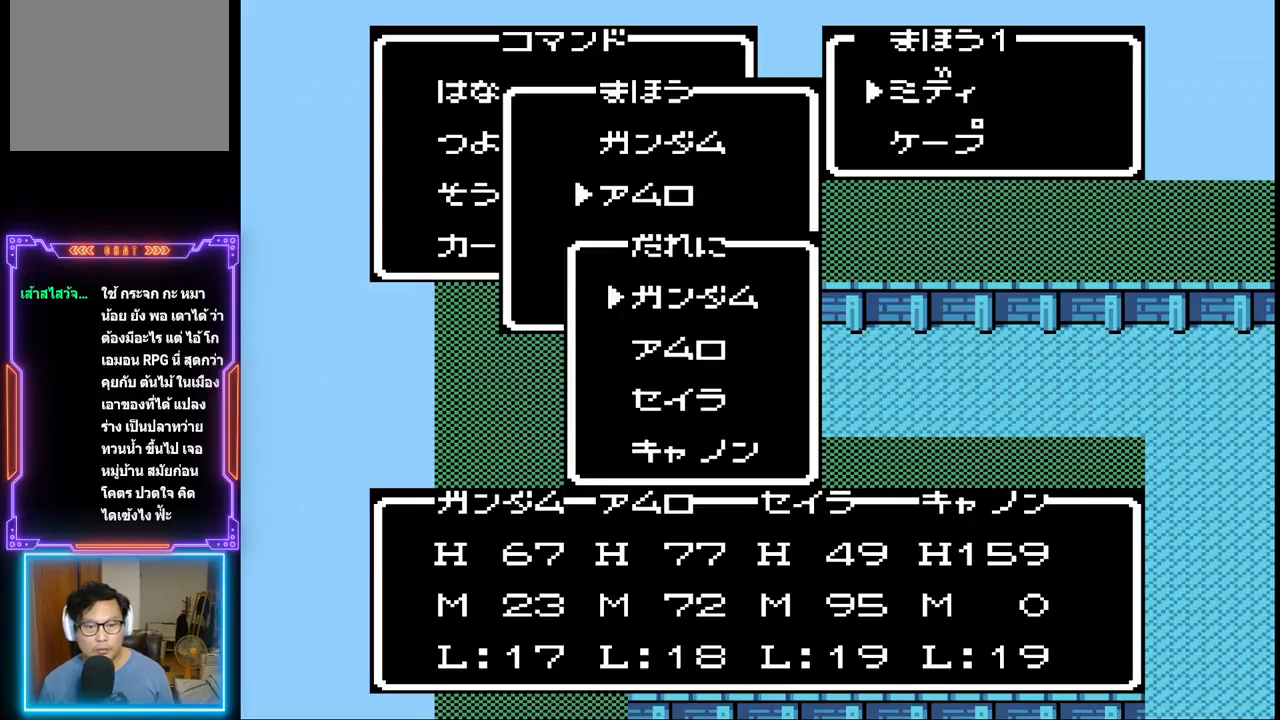
{"buttons": [], "events": [[217, "CIRCLE", "up"]]}
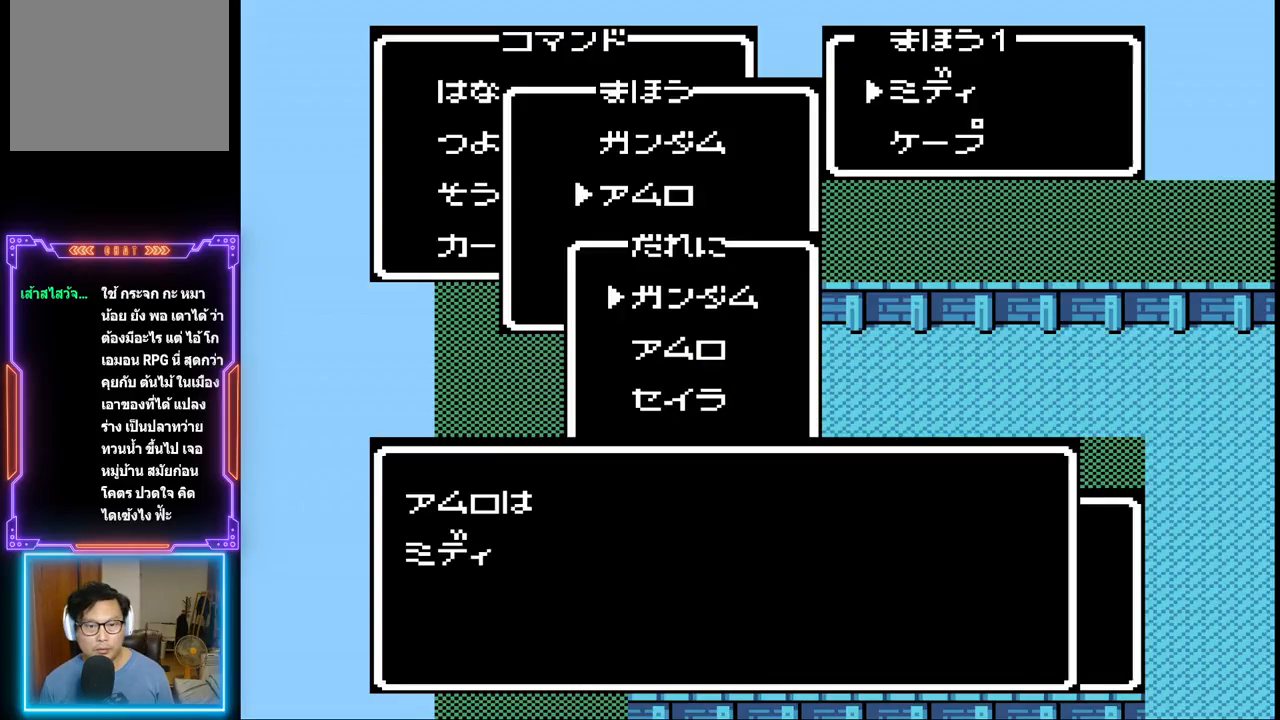
{"buttons": ["CIRCLE"], "events": [[367, "CIRCLE", "down"]]}
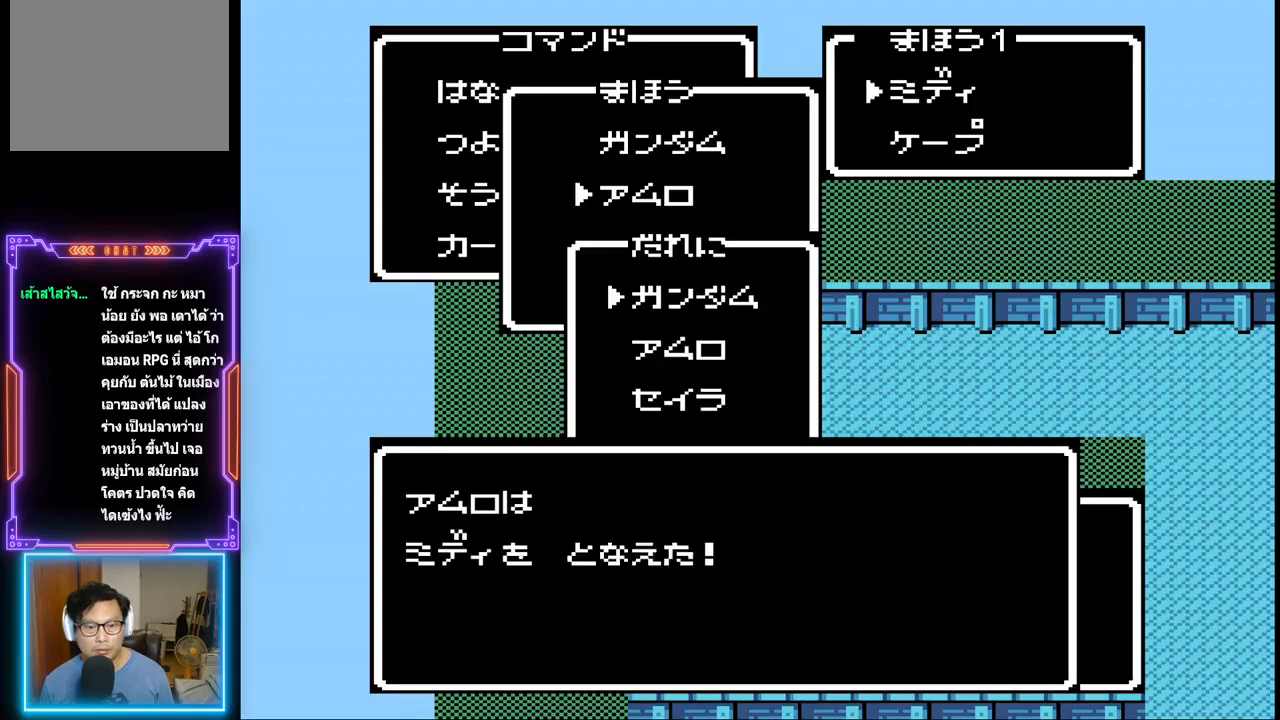
{"buttons": [], "events": [[167, "CIRCLE", "up"]]}
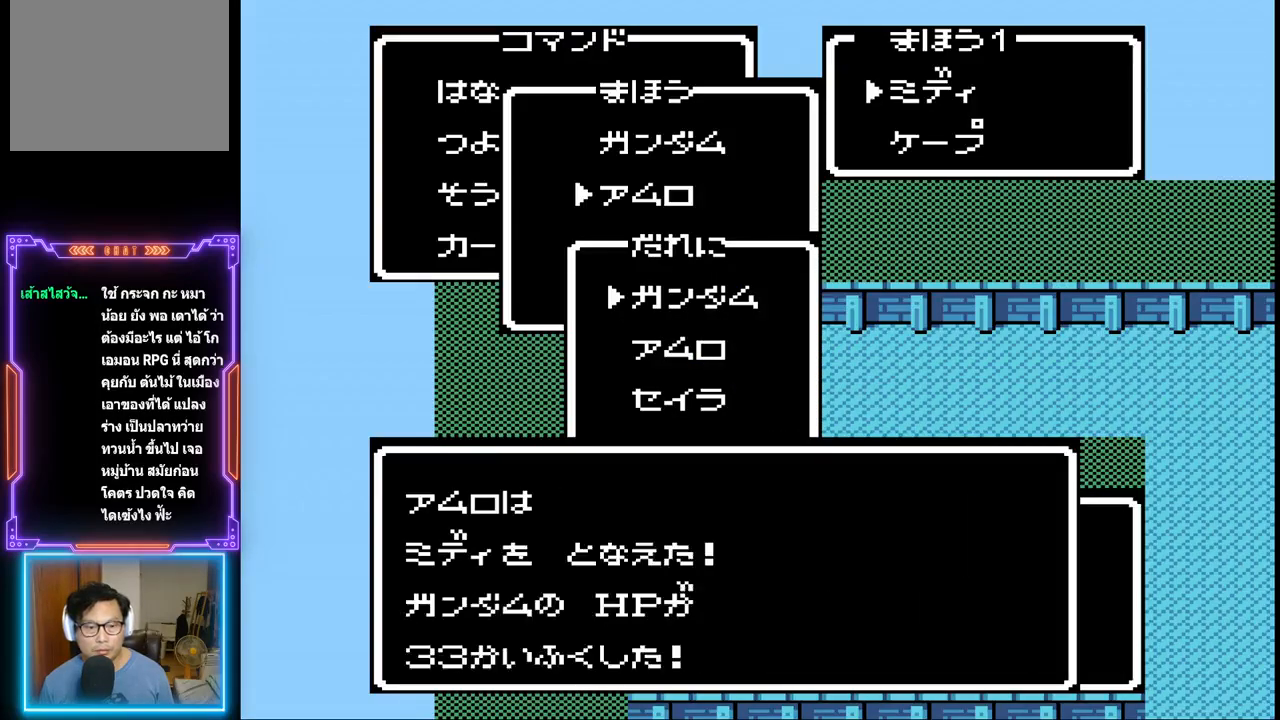
{"buttons": [], "events": [[317, "CIRCLE", "down"], [483, "CIRCLE", "up"]]}
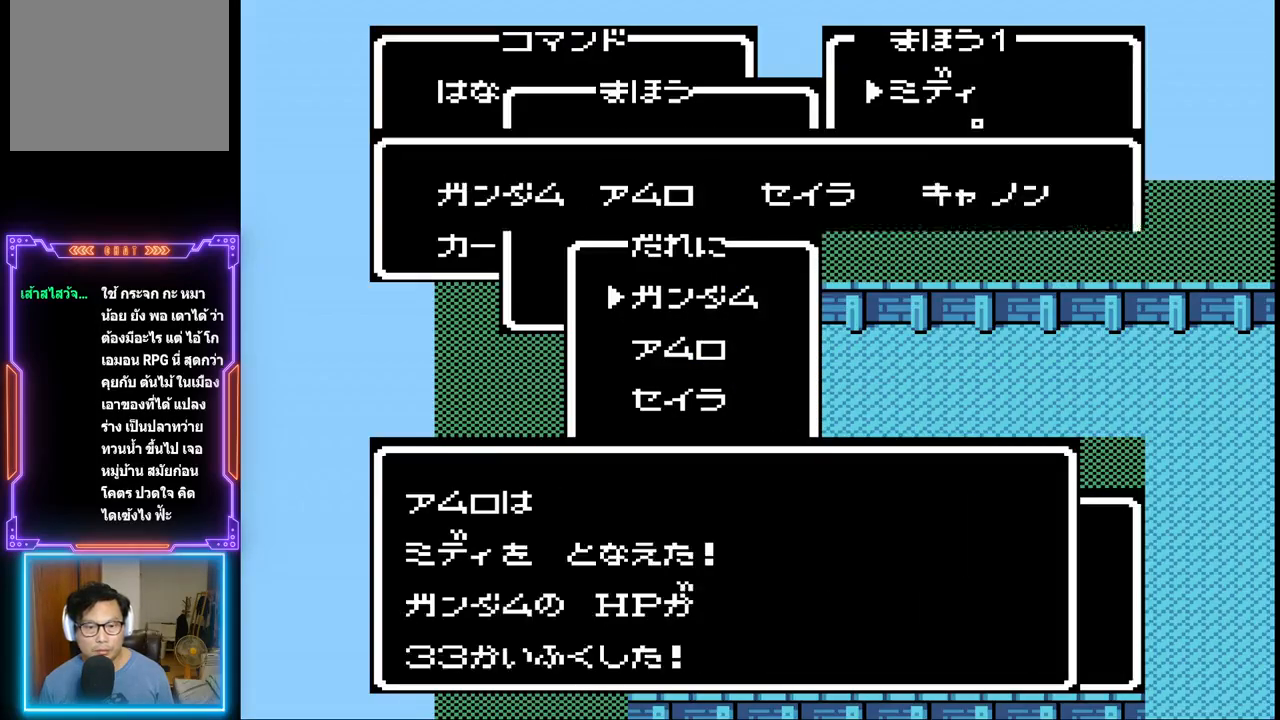
{"buttons": [], "events": []}
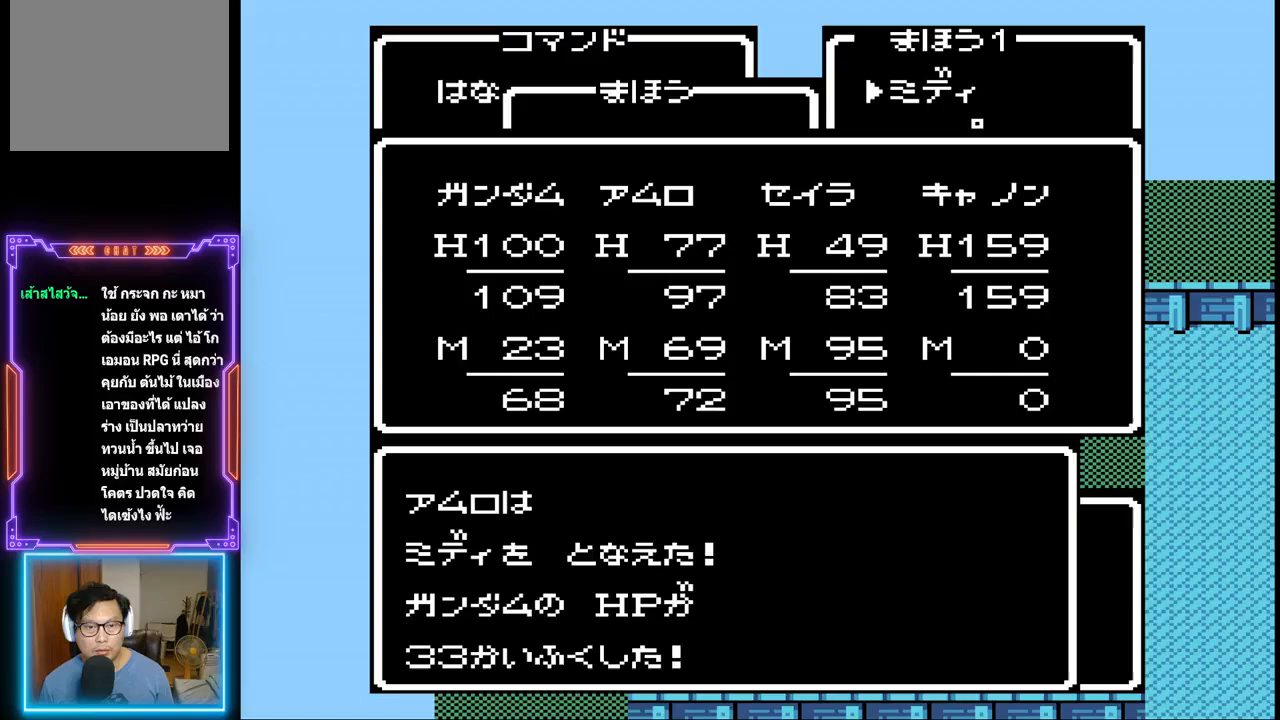
{"buttons": [], "events": []}
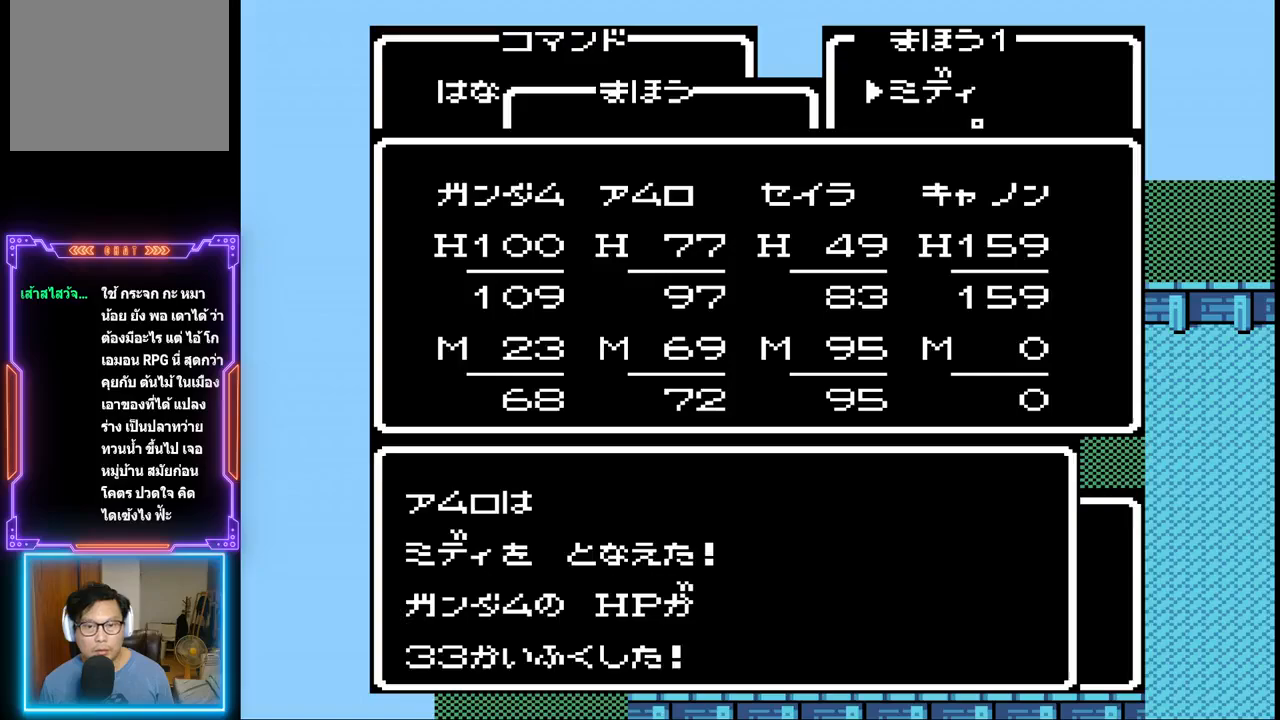
{"buttons": [], "events": []}
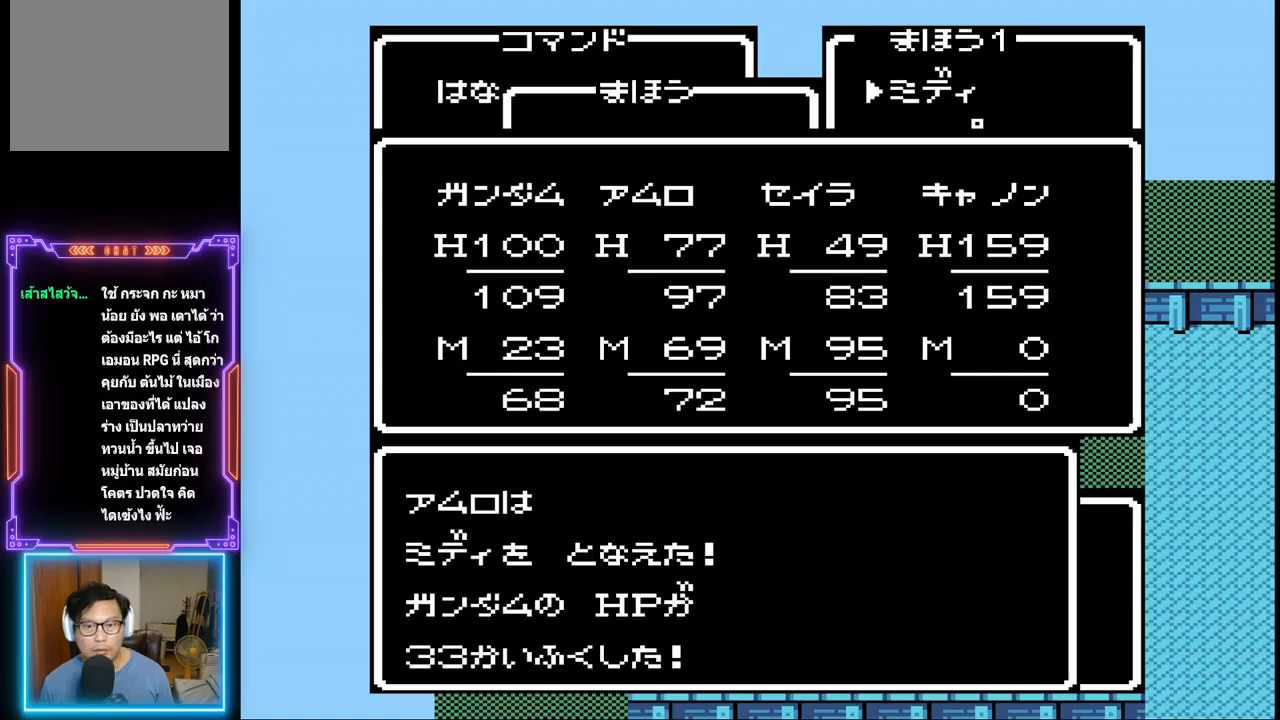
{"buttons": [], "events": []}
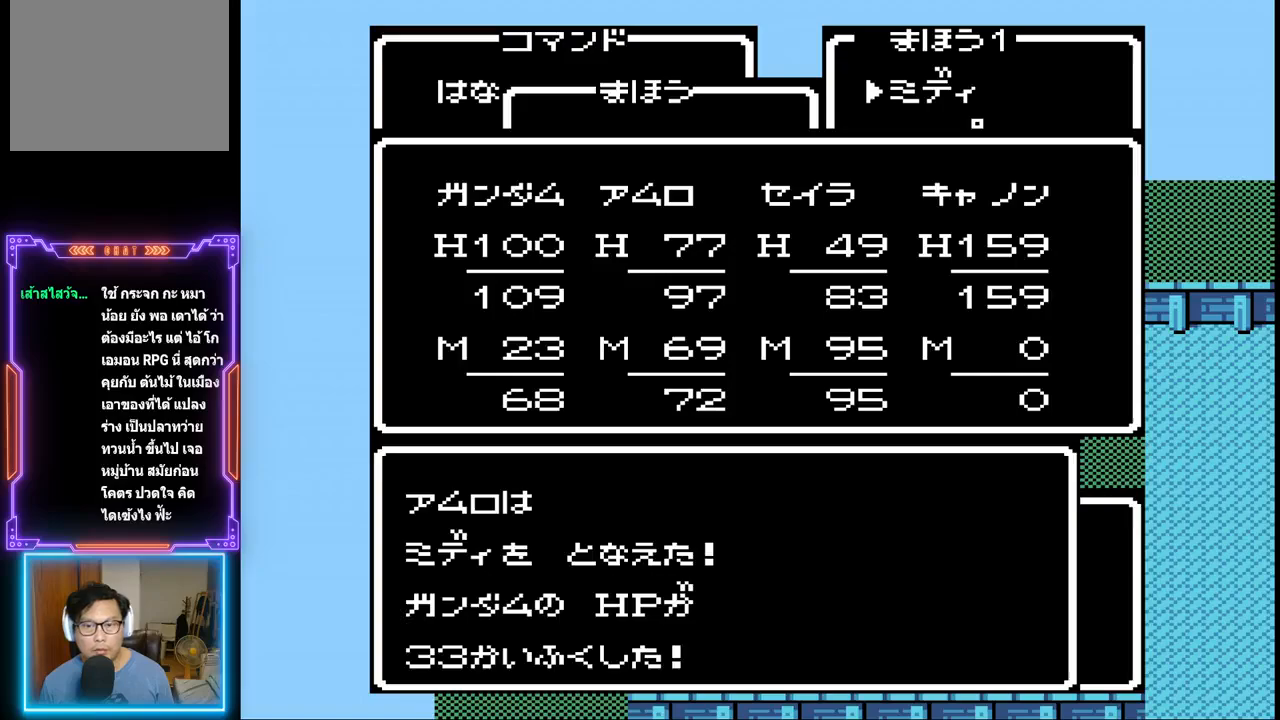
{"buttons": ["CIRCLE"], "events": [[400, "CIRCLE", "down"]]}
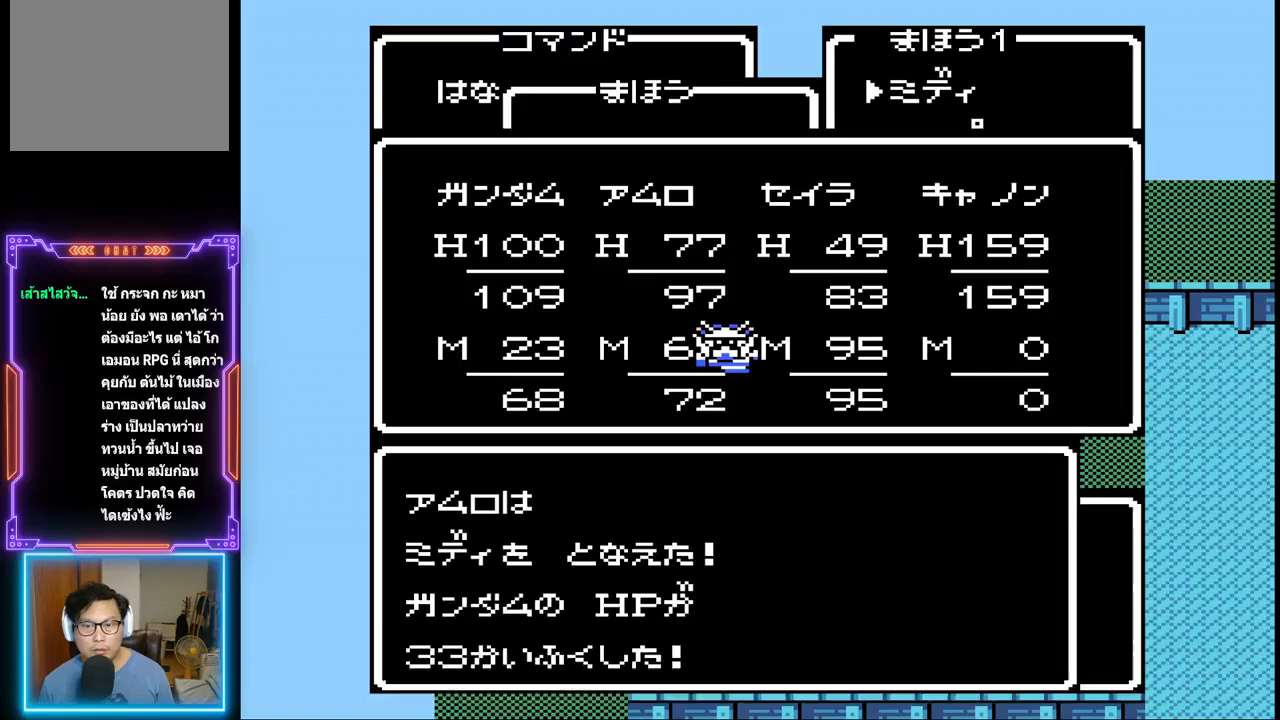
{"buttons": [], "events": [[117, "CIRCLE", "up"]]}
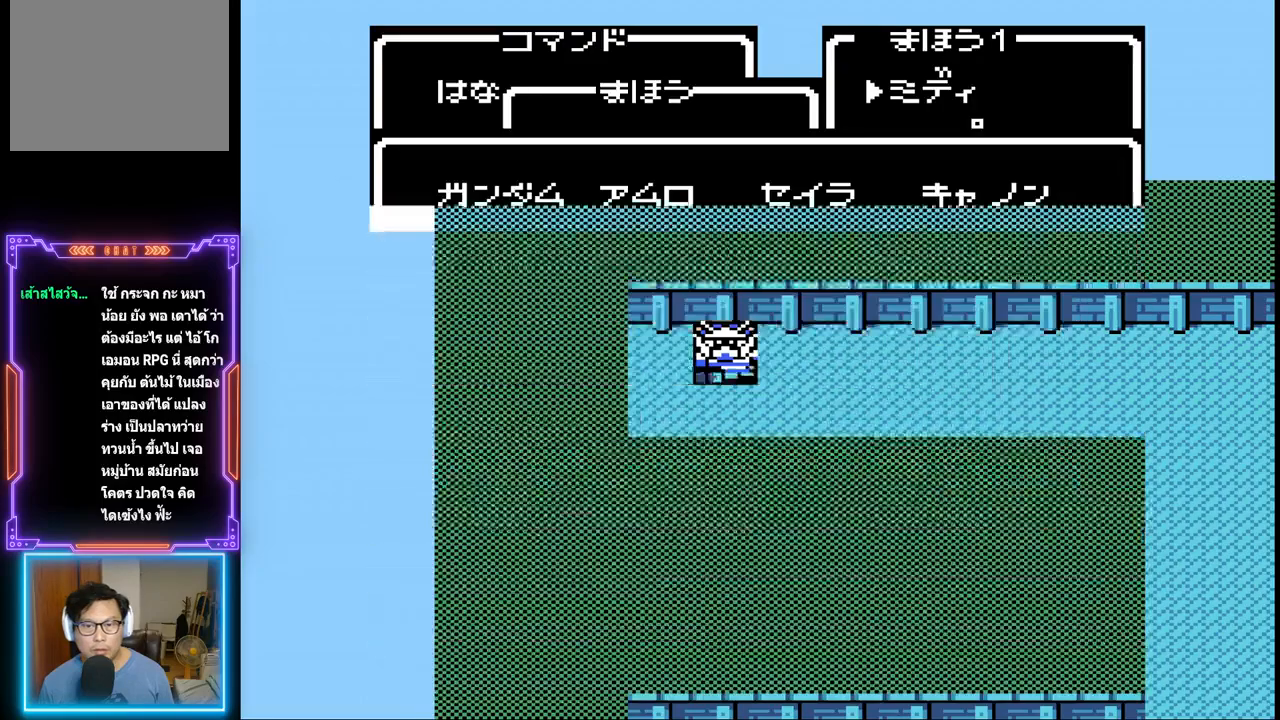
{"buttons": ["CIRCLE"], "events": [[417, "CIRCLE", "down"]]}
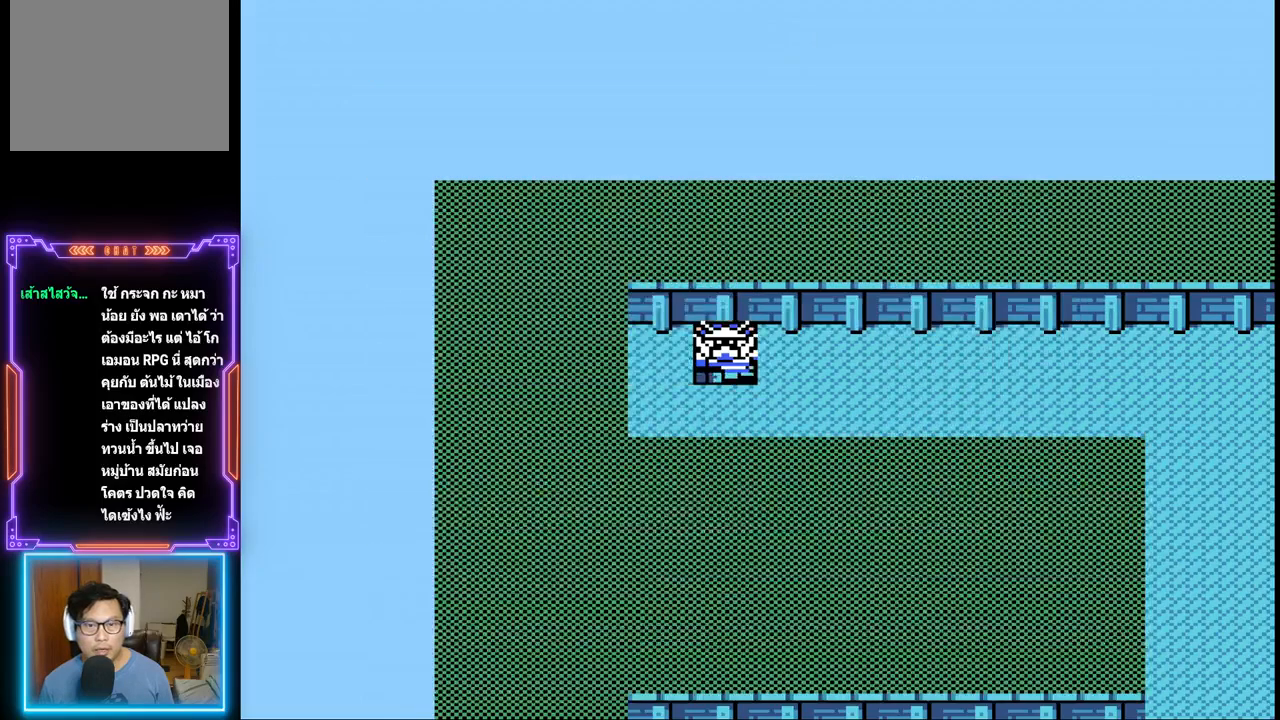
{"buttons": [], "events": [[117, "CIRCLE", "up"]]}
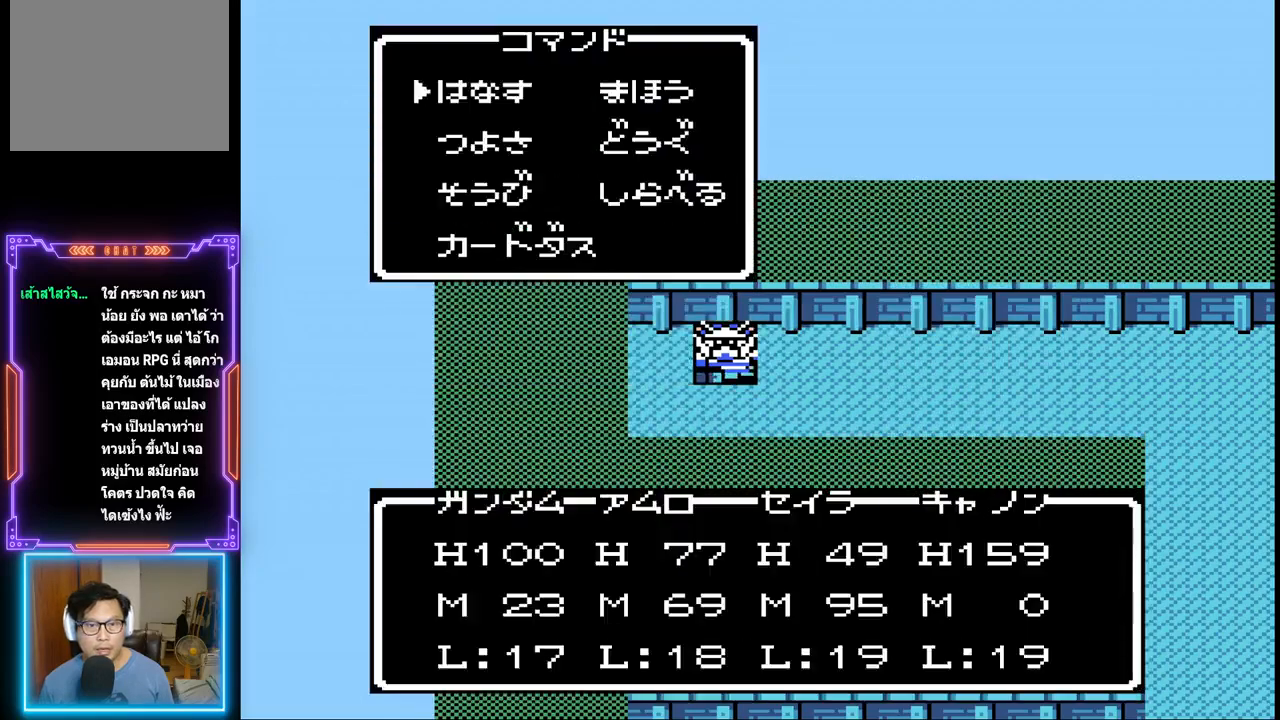
{"buttons": ["CIRCLE"], "events": [[283, "DPAD_RIGHT", "down"], [400, "DPAD_RIGHT", "up"], [467, "CIRCLE", "down"]]}
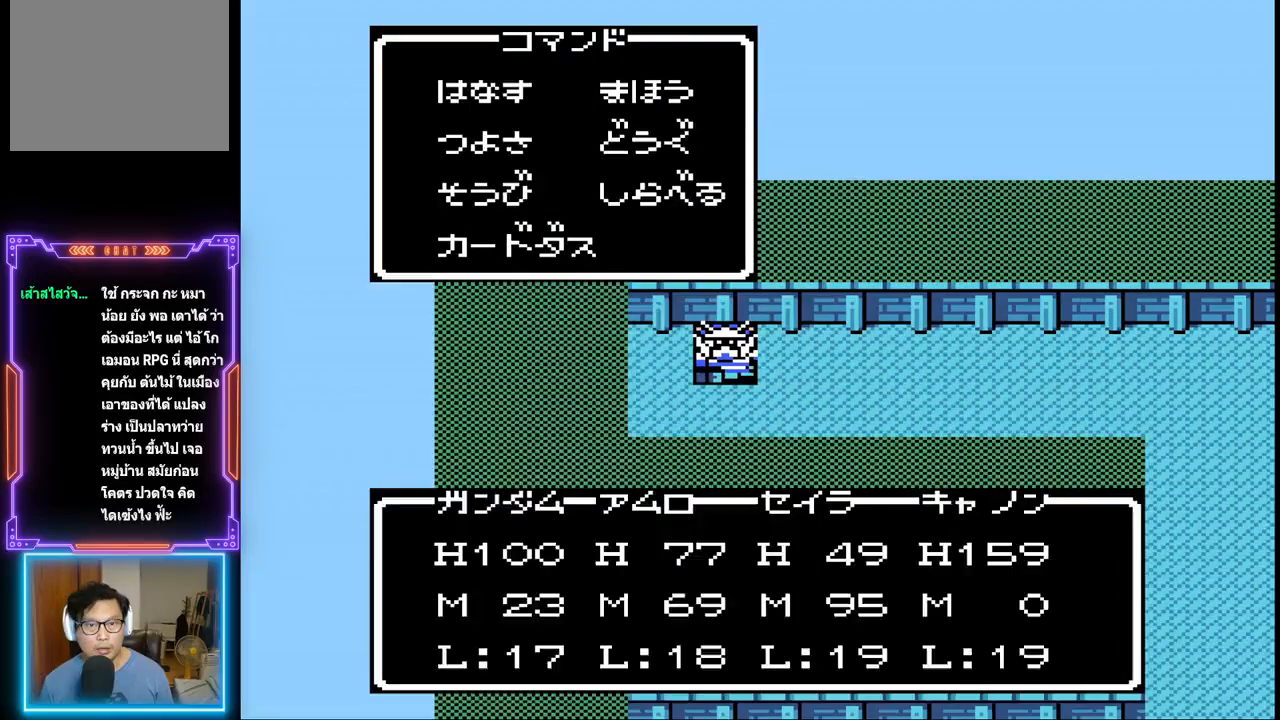
{"buttons": ["DPAD_DOWN"], "events": [[100, "CIRCLE", "up"], [450, "DPAD_DOWN", "down"]]}
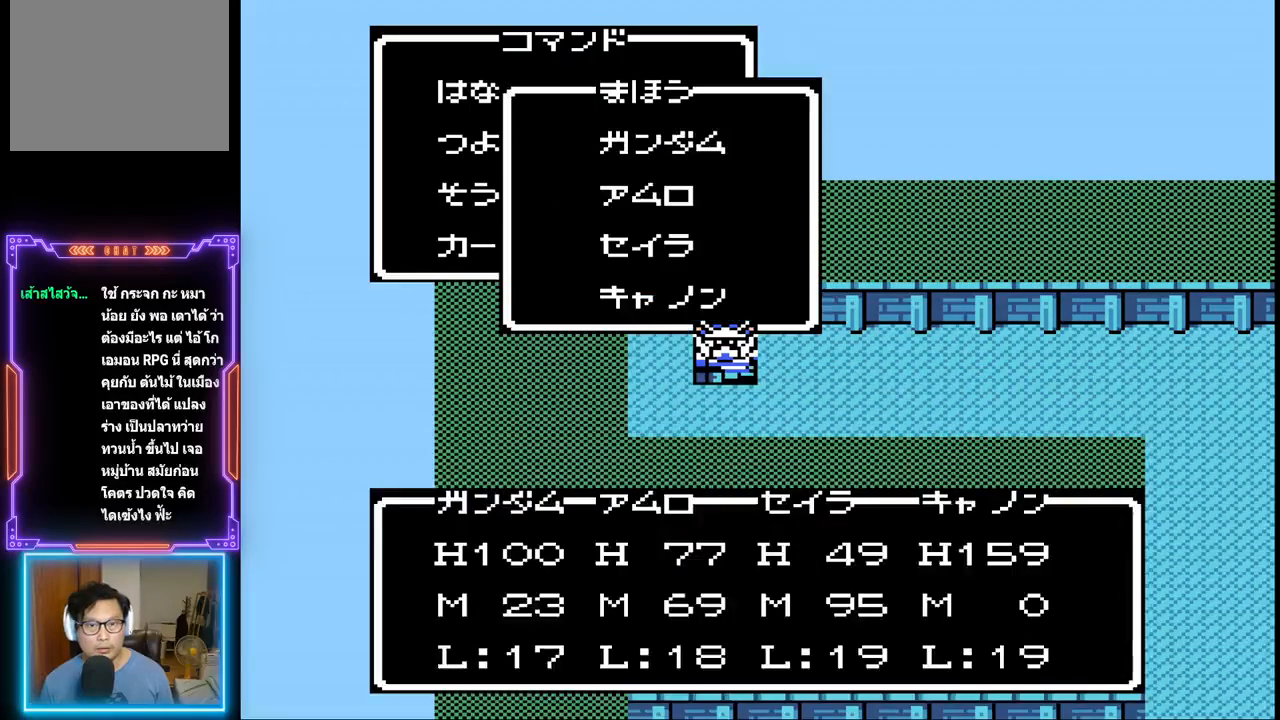
{"buttons": [], "events": [[117, "DPAD_DOWN", "up"], [183, "CIRCLE", "down"], [383, "CIRCLE", "up"]]}
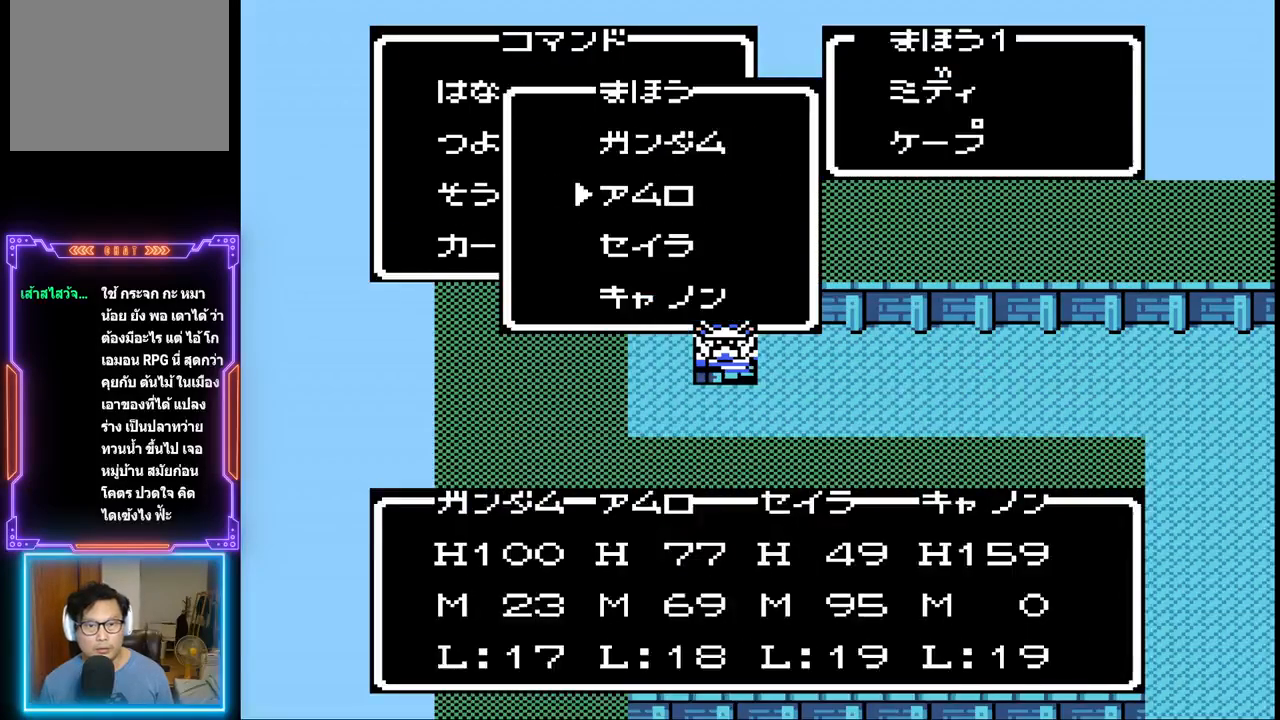
{"buttons": ["DPAD_DOWN"], "events": [[450, "DPAD_DOWN", "down"]]}
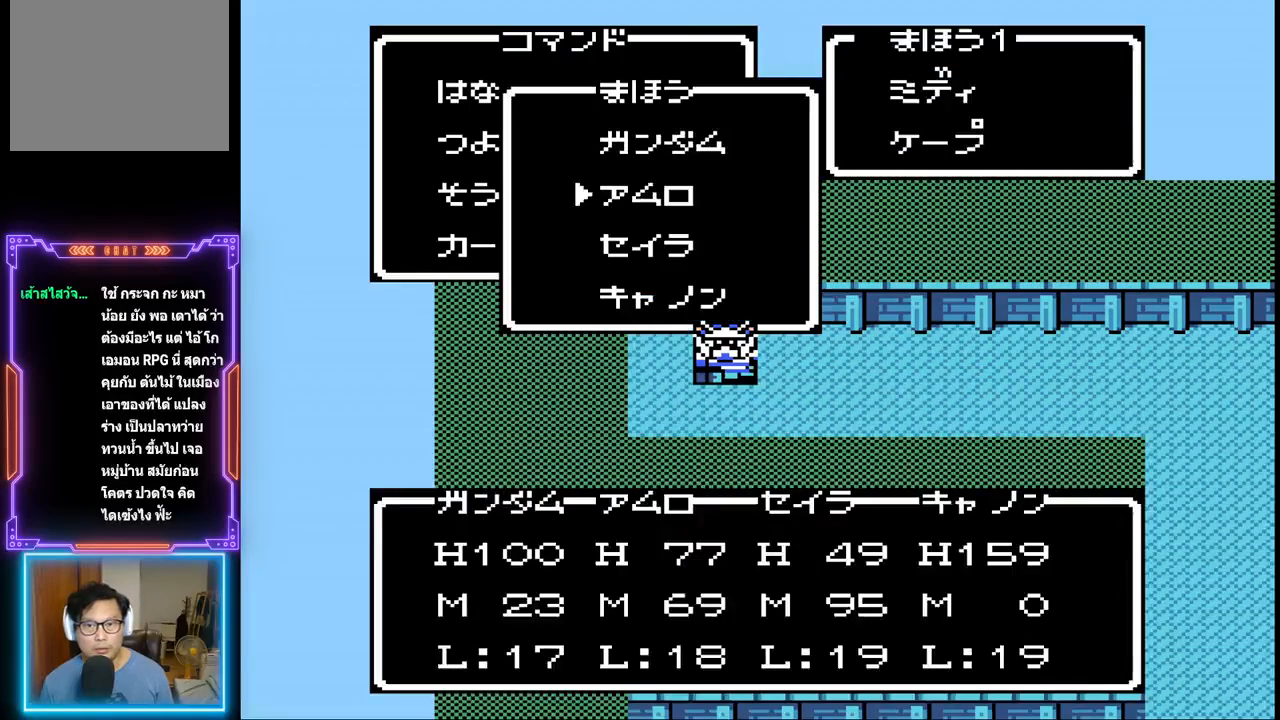
{"buttons": ["CIRCLE"], "events": [[50, "DPAD_DOWN", "up"], [400, "CIRCLE", "down"]]}
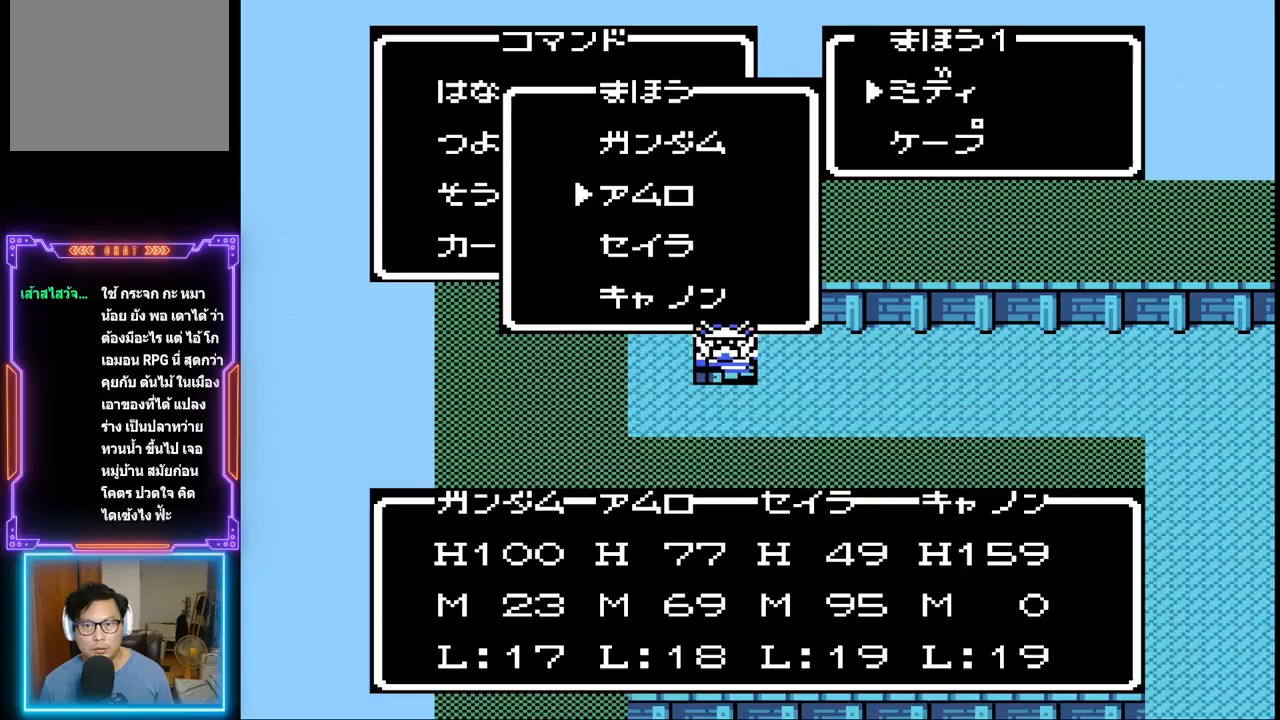
{"buttons": [], "events": [[100, "CIRCLE", "up"]]}
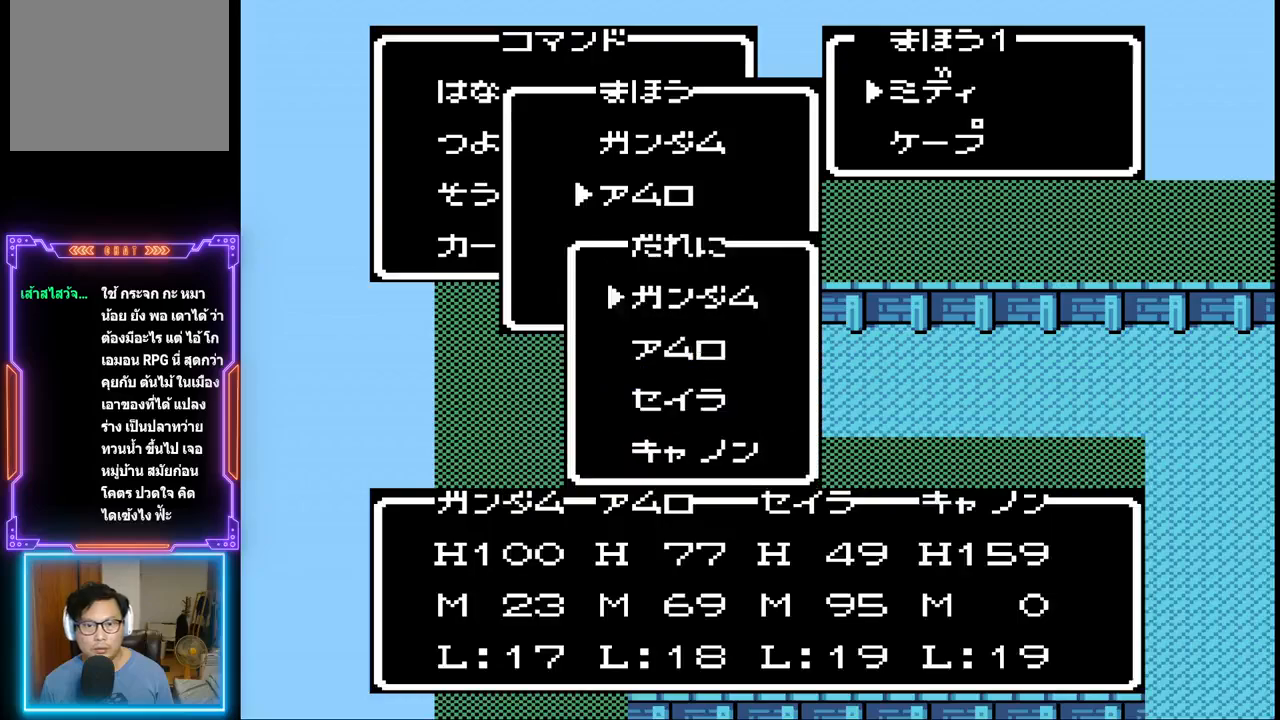
{"buttons": ["DPAD_DOWN"], "events": [[167, "DPAD_DOWN", "down"], [300, "DPAD_DOWN", "up"], [500, "DPAD_DOWN", "down"]]}
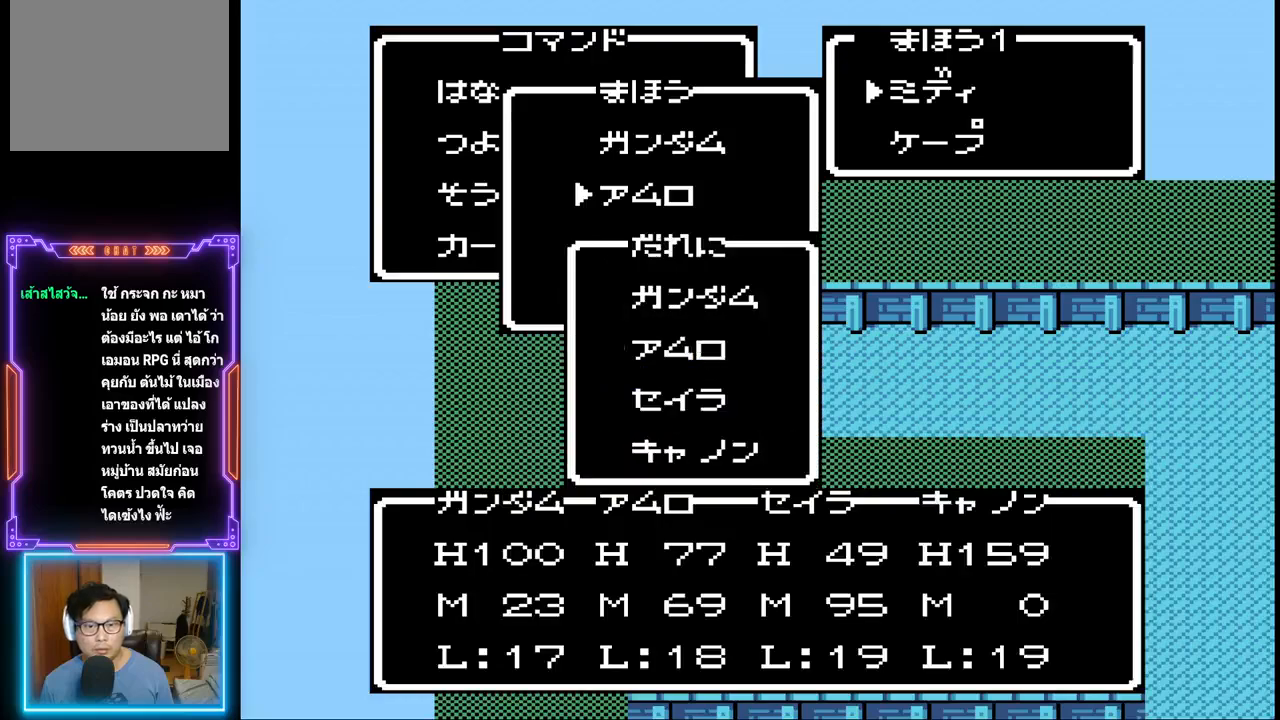
{"buttons": ["CIRCLE"], "events": [[150, "DPAD_DOWN", "up"], [283, "CIRCLE", "down"]]}
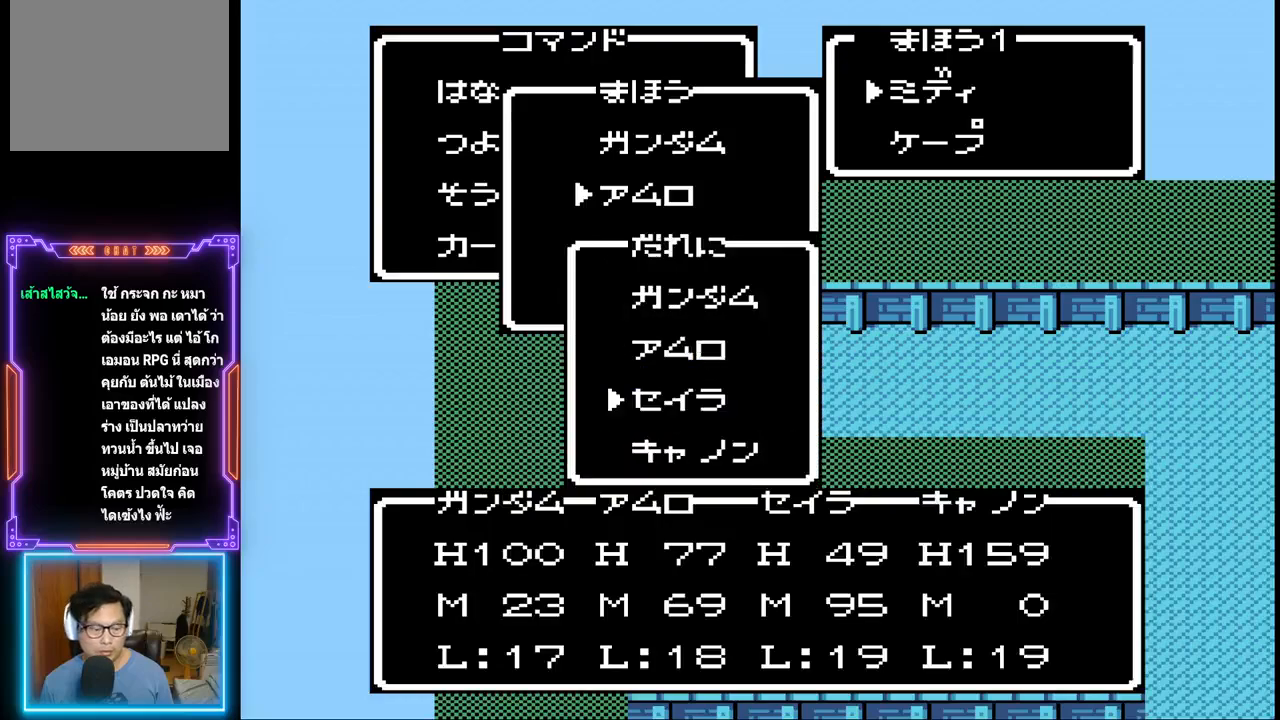
{"buttons": [], "events": [[50, "CIRCLE", "up"]]}
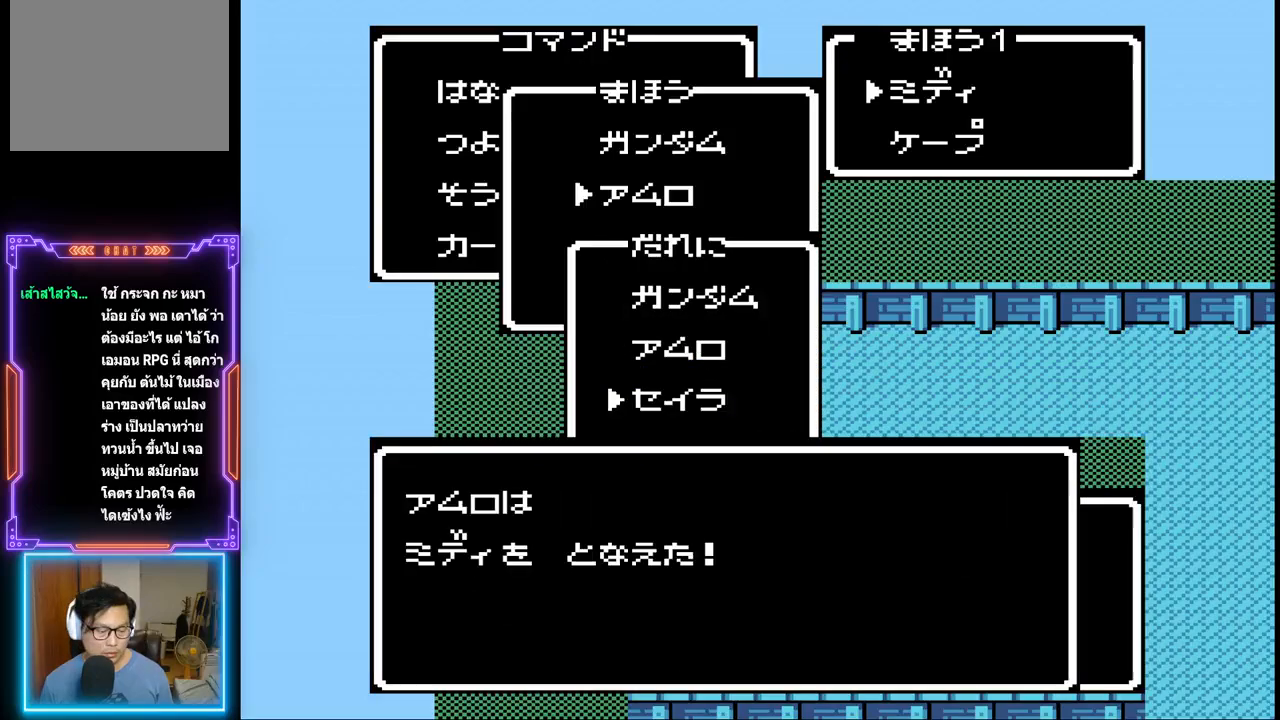
{"buttons": [], "events": []}